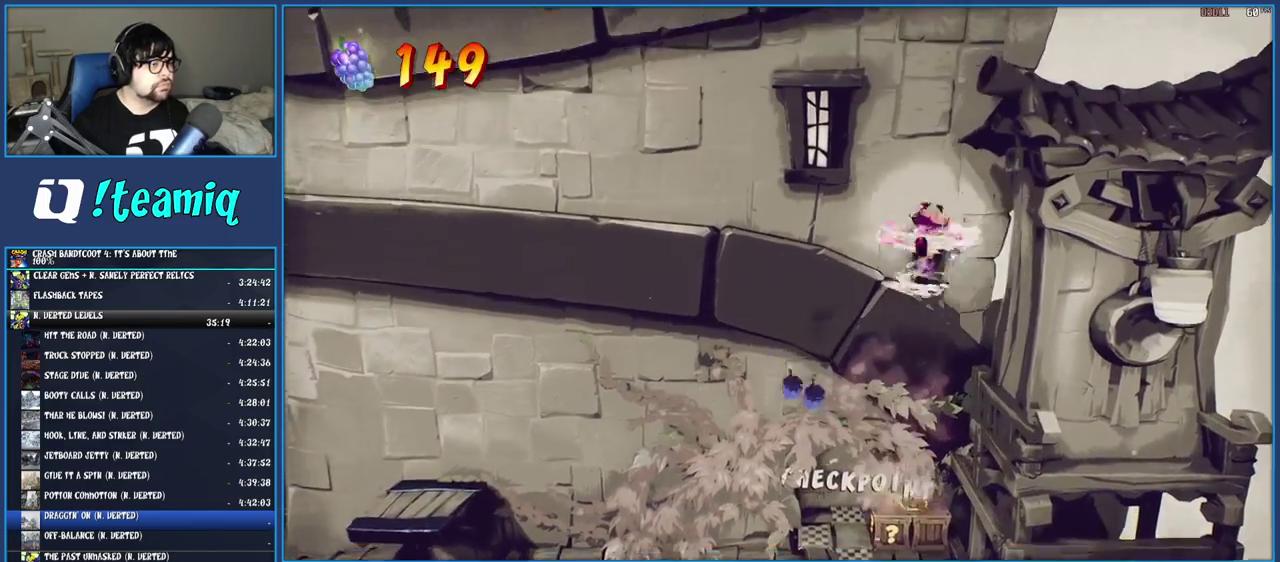
Gameplay with a controller (PlayStation layout); each line is a JSON object with the inputs held at the frame after it. "events" lists button and stick changes between this image and that frame as [ms after this image, input, new state], when the widget could be followed in between. Not read: L1 L3 R3.
{"buttons": [], "left_stick": "center", "right_stick": "center", "events": [[83, "left_stick", "left"], [267, "left_stick", "up-left"], [317, "left_stick", "left"], [467, "left_stick", "center"]]}
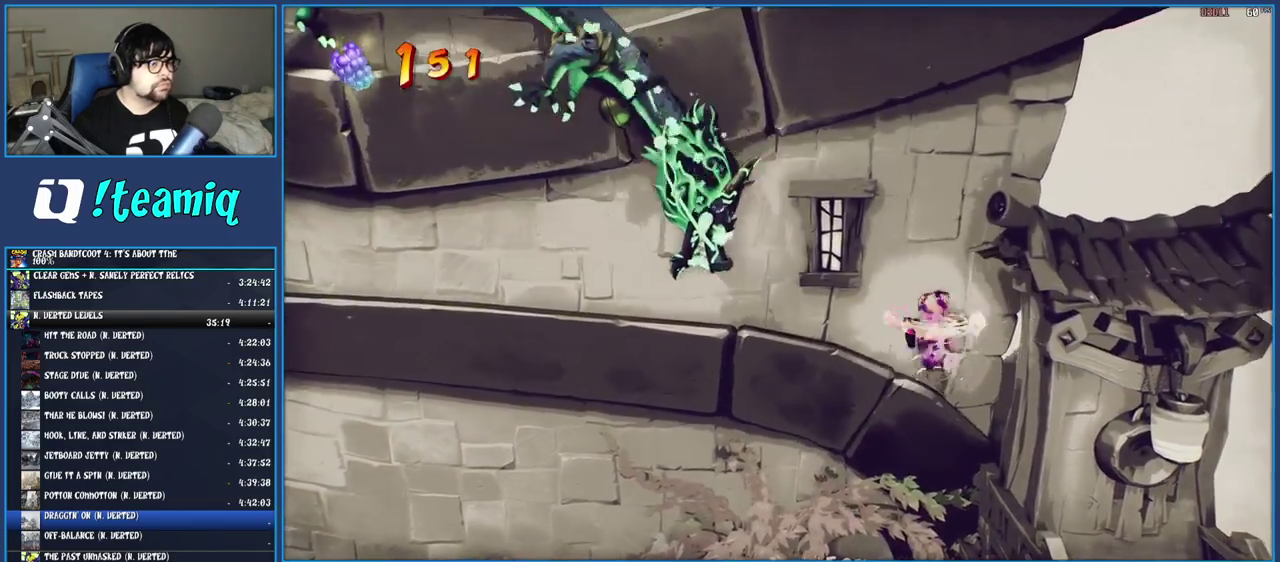
{"buttons": ["CROSS"], "left_stick": "left", "right_stick": "center", "events": [[17, "CROSS", "down"], [17, "left_stick", "up-right"], [167, "left_stick", "center"], [183, "CROSS", "up"], [233, "CROSS", "down"], [350, "CROSS", "up"], [367, "left_stick", "left"], [400, "CROSS", "down"]]}
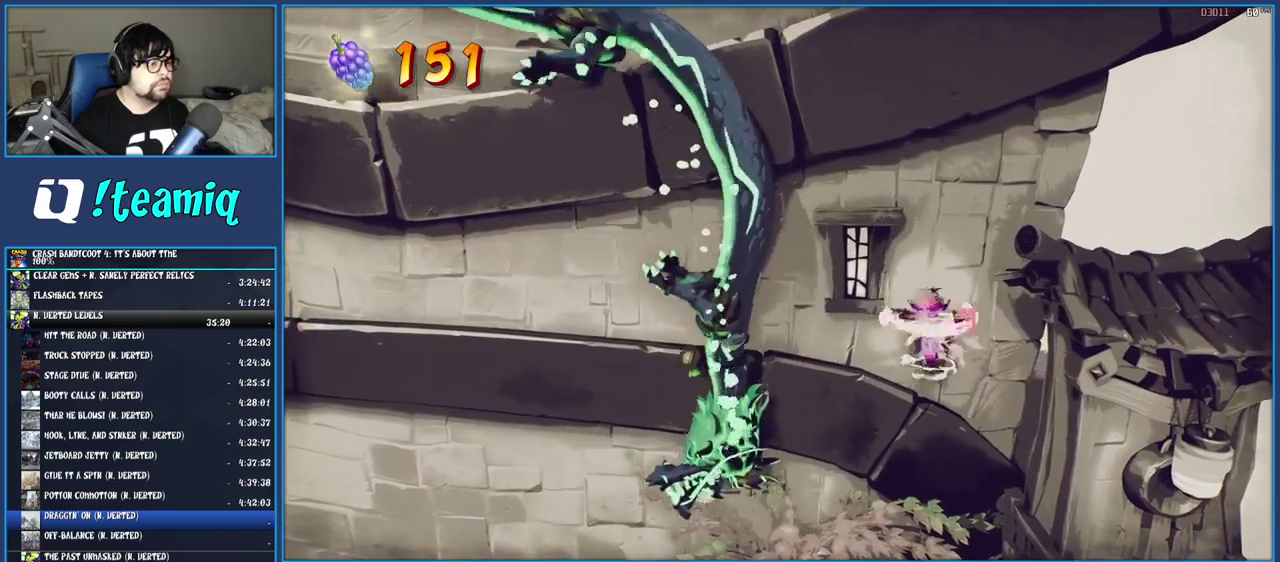
{"buttons": ["CROSS"], "left_stick": "left", "right_stick": "center", "events": [[33, "CROSS", "up"], [100, "CROSS", "down"], [233, "CROSS", "up"], [283, "CROSS", "down"], [417, "CROSS", "up"], [467, "CROSS", "down"]]}
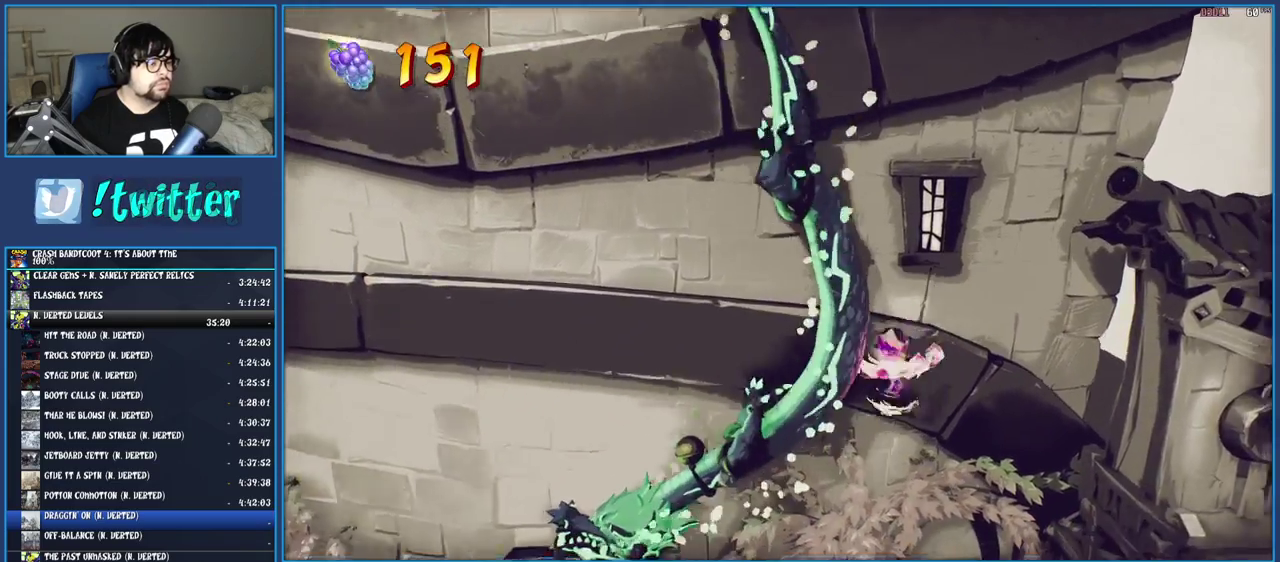
{"buttons": ["CROSS"], "left_stick": "center", "right_stick": "center", "events": [[50, "left_stick", "center"], [67, "CROSS", "up"], [100, "left_stick", "up-right"], [133, "CROSS", "down"], [250, "CROSS", "up"], [300, "CROSS", "down"], [417, "CROSS", "up"], [467, "CROSS", "down"], [500, "left_stick", "center"]]}
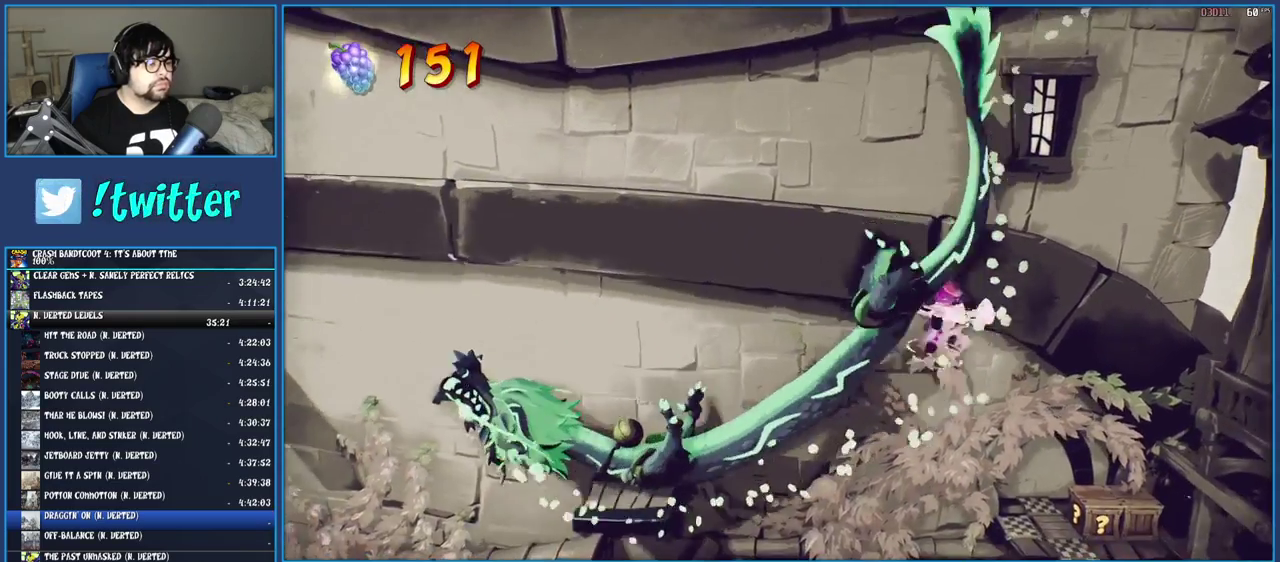
{"buttons": ["CROSS"], "left_stick": "right", "right_stick": "center", "events": [[67, "left_stick", "up-right"], [83, "CROSS", "up"], [150, "CROSS", "down"], [417, "CROSS", "up"], [483, "CROSS", "down"], [483, "left_stick", "right"]]}
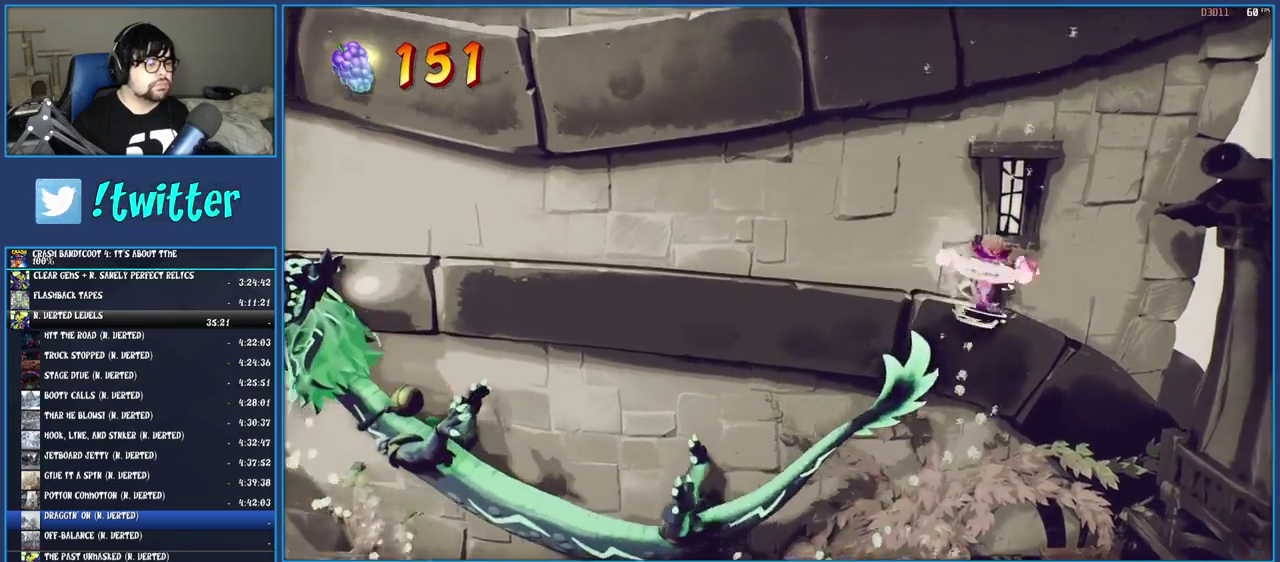
{"buttons": ["CROSS"], "left_stick": "right", "right_stick": "center", "events": [[50, "CROSS", "up"], [167, "left_stick", "center"], [183, "TRIANGLE", "down"], [317, "TRIANGLE", "up"], [400, "left_stick", "right"], [483, "CROSS", "down"]]}
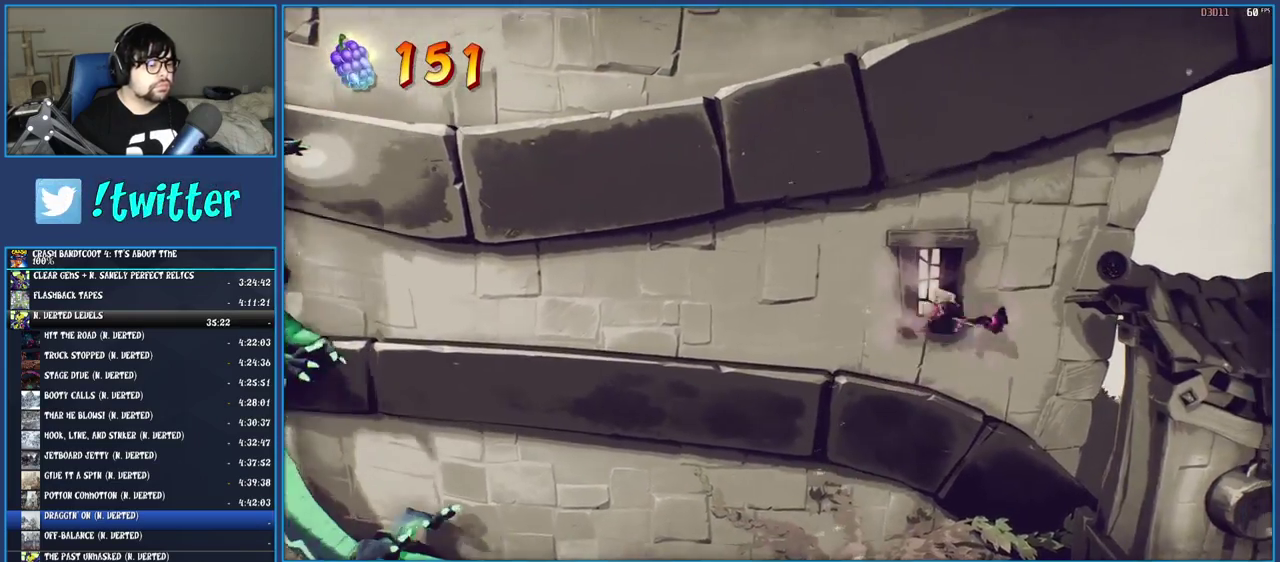
{"buttons": ["CROSS"], "left_stick": "center", "right_stick": "center", "events": [[100, "left_stick", "center"], [367, "left_stick", "up-right"], [433, "left_stick", "center"]]}
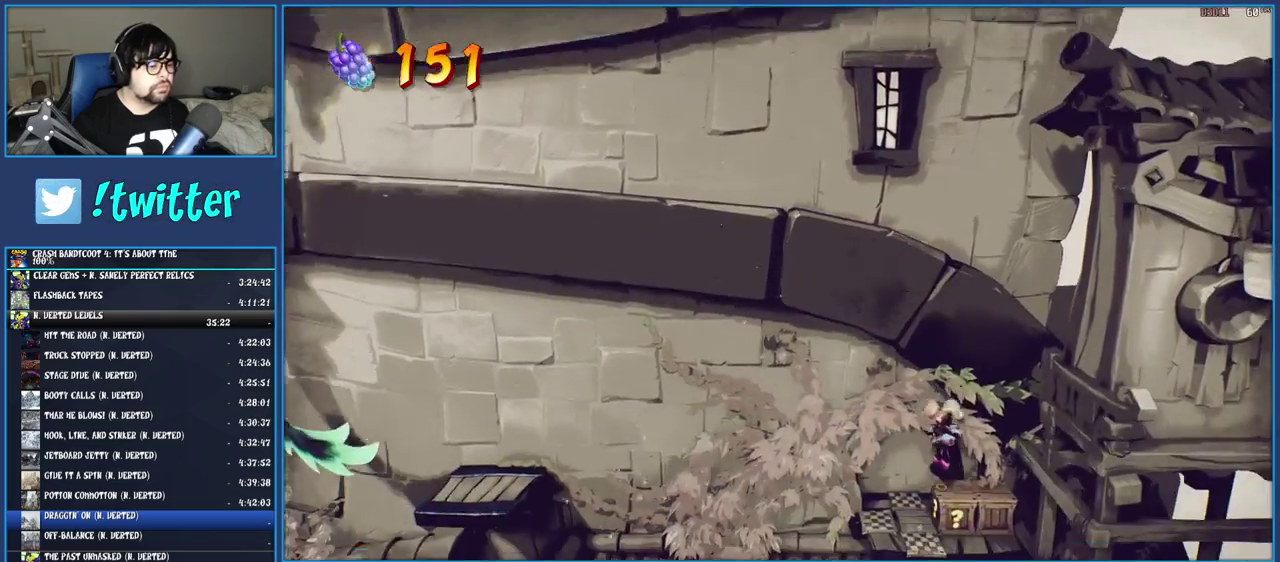
{"buttons": [], "left_stick": "left", "right_stick": "center", "events": [[67, "TRIANGLE", "down"], [200, "TRIANGLE", "up"], [417, "left_stick", "left"], [500, "CROSS", "up"]]}
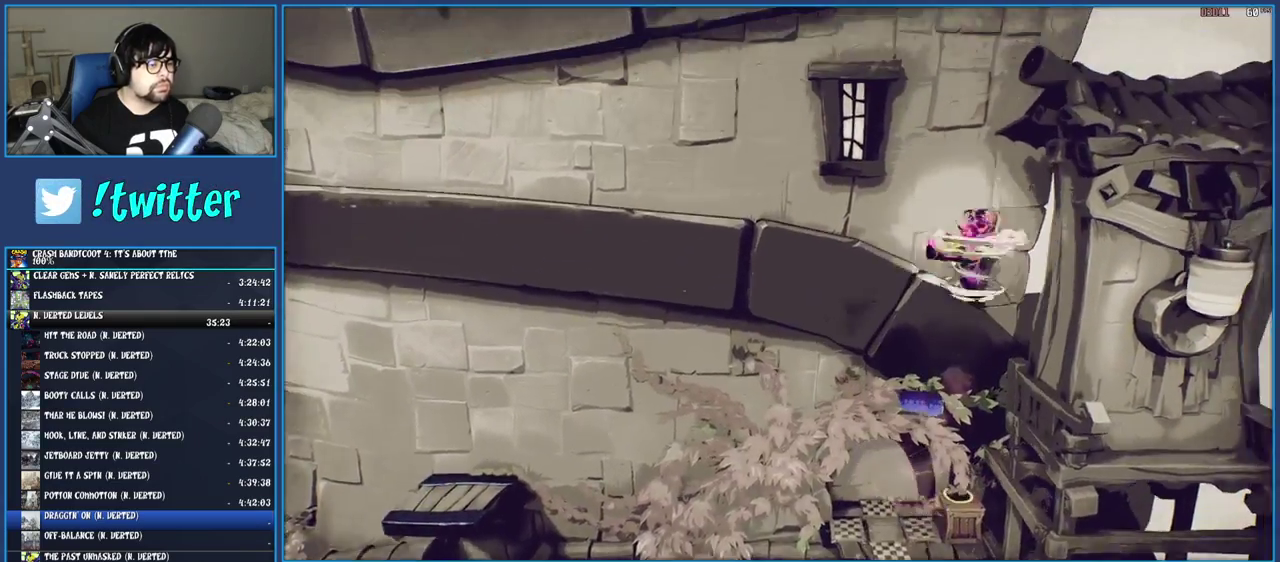
{"buttons": [], "left_stick": "center", "right_stick": "center", "events": [[450, "left_stick", "center"]]}
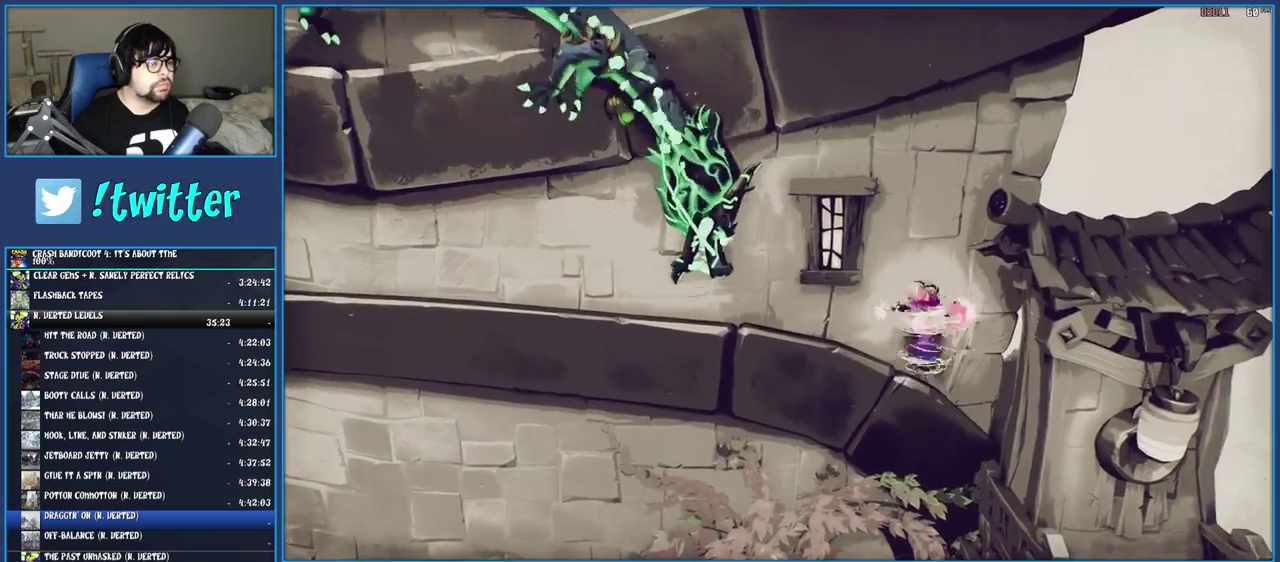
{"buttons": ["CROSS"], "left_stick": "left", "right_stick": "center", "events": [[117, "CROSS", "down"], [183, "left_stick", "left"], [433, "CROSS", "up"], [500, "CROSS", "down"]]}
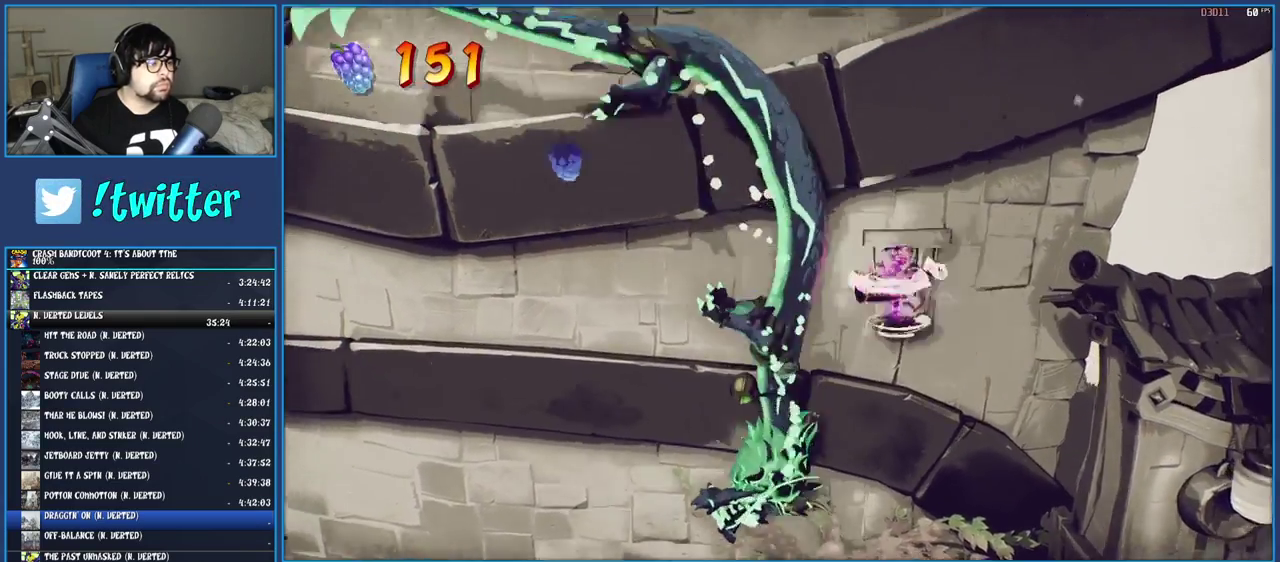
{"buttons": ["CROSS"], "left_stick": "left", "right_stick": "center", "events": [[150, "CROSS", "up"], [217, "CROSS", "down"], [333, "CROSS", "up"], [417, "CROSS", "down"]]}
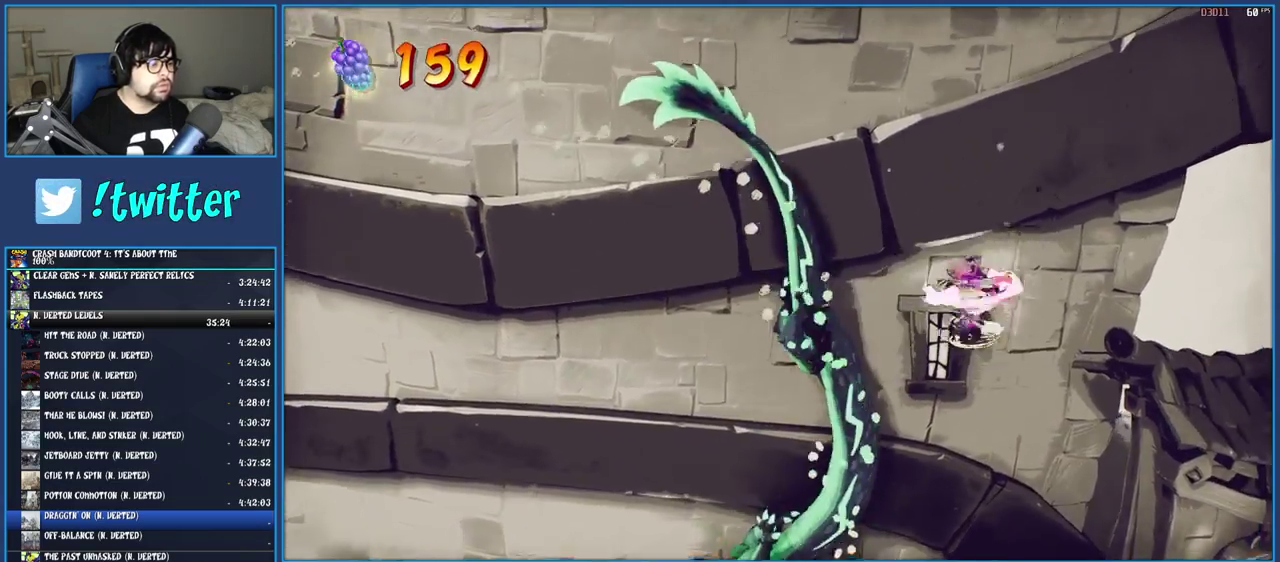
{"buttons": [], "left_stick": "left", "right_stick": "center", "events": [[33, "CROSS", "up"], [100, "CROSS", "down"], [250, "CROSS", "up"], [317, "CROSS", "down"], [433, "CROSS", "up"]]}
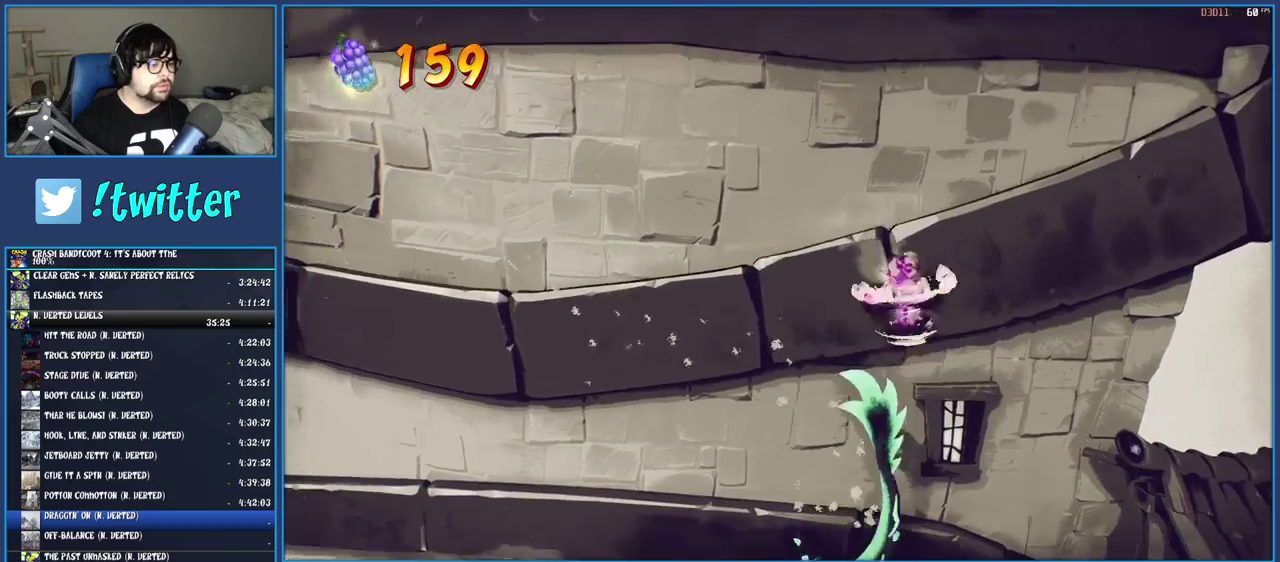
{"buttons": ["CROSS"], "left_stick": "left", "right_stick": "center", "events": [[17, "CROSS", "down"], [117, "CROSS", "up"], [200, "CROSS", "down"], [317, "CROSS", "up"], [400, "CROSS", "down"]]}
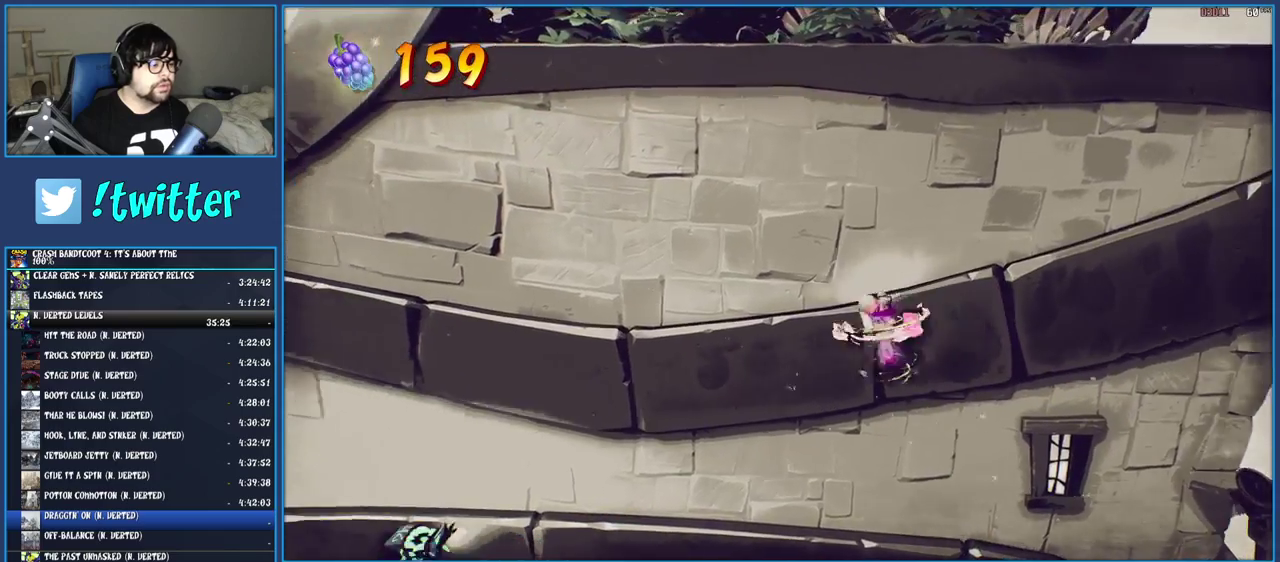
{"buttons": ["CROSS"], "left_stick": "left", "right_stick": "center", "events": [[17, "CROSS", "up"], [100, "CROSS", "down"], [233, "CROSS", "up"], [300, "CROSS", "down"], [433, "CROSS", "up"], [500, "CROSS", "down"]]}
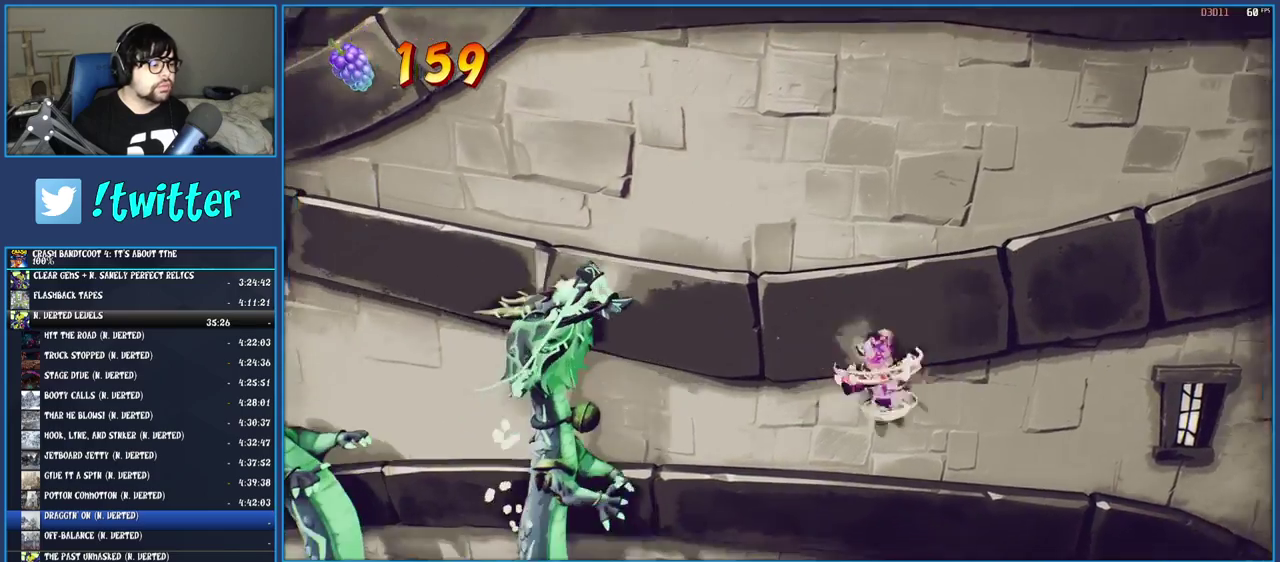
{"buttons": ["CROSS"], "left_stick": "left", "right_stick": "center", "events": [[133, "CROSS", "up"], [200, "CROSS", "down"], [317, "CROSS", "up"], [383, "CROSS", "down"]]}
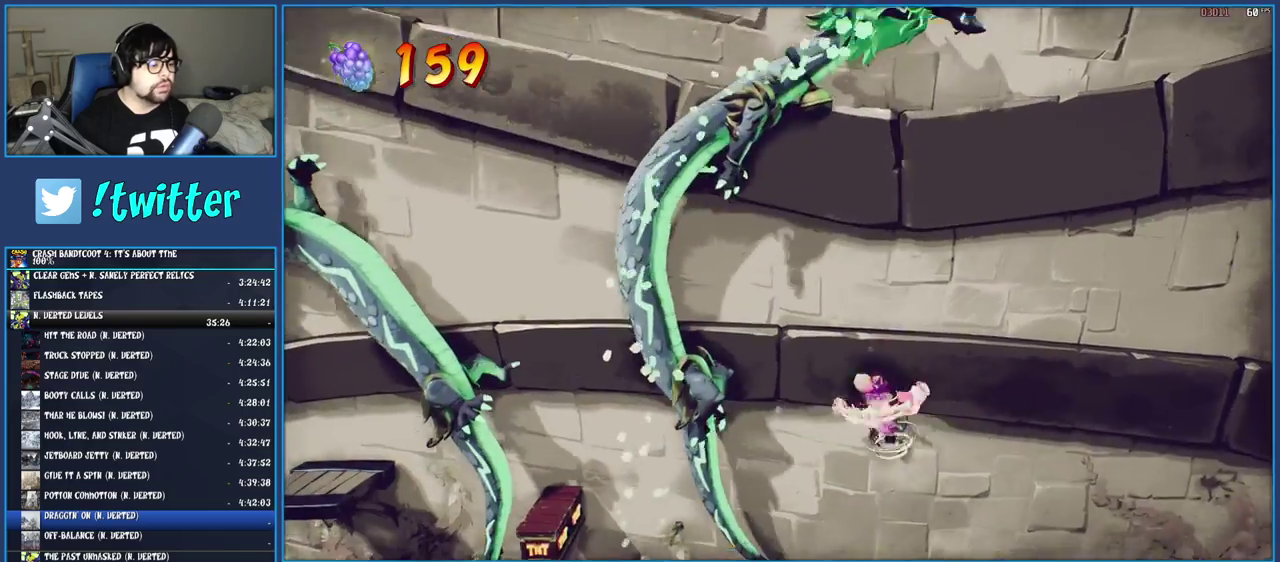
{"buttons": ["TRIANGLE"], "left_stick": "left", "right_stick": "center", "events": [[17, "CROSS", "up"], [83, "CROSS", "down"], [217, "CROSS", "up"], [450, "TRIANGLE", "down"]]}
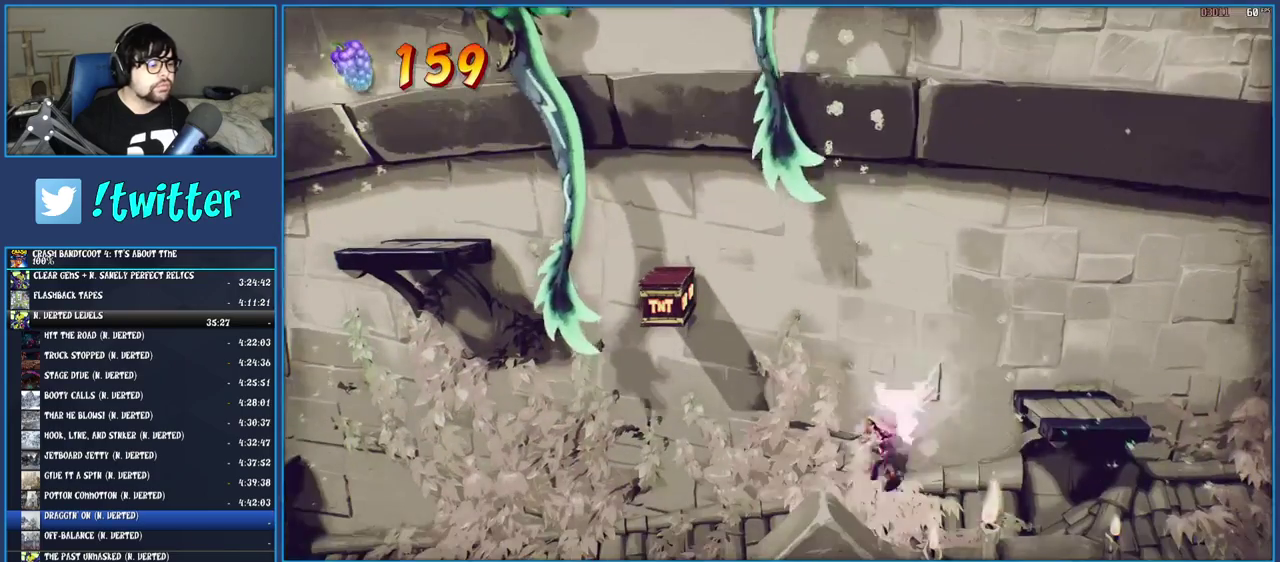
{"buttons": [], "left_stick": "center", "right_stick": "center", "events": [[83, "TRIANGLE", "up"], [117, "left_stick", "center"], [400, "TRIANGLE", "down"], [467, "TRIANGLE", "up"]]}
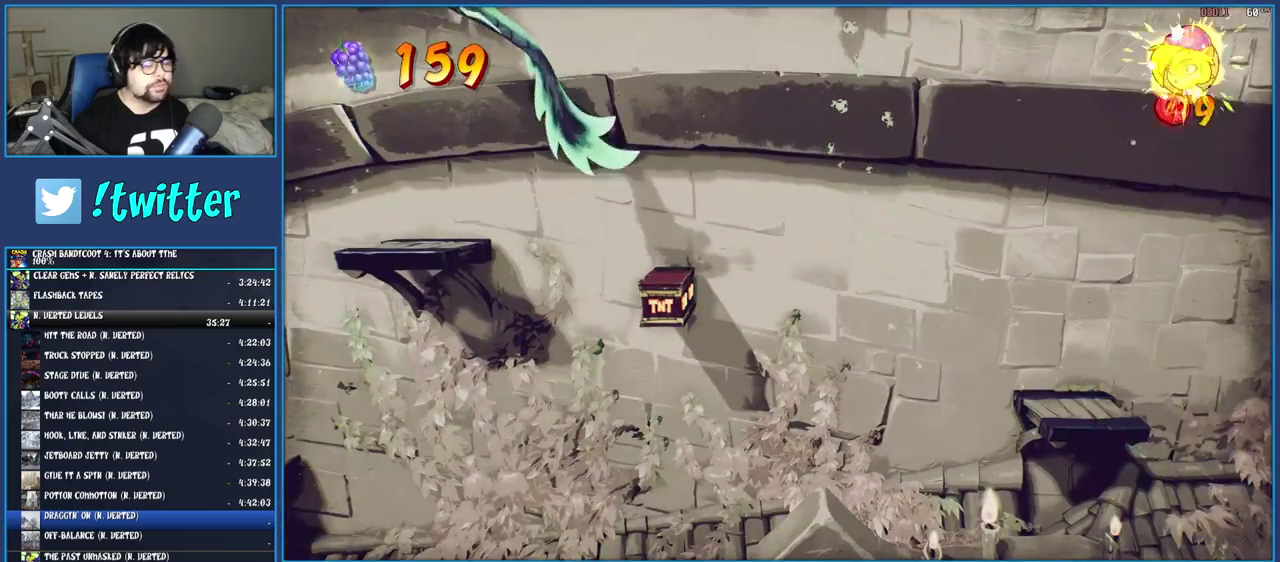
{"buttons": [], "left_stick": "center", "right_stick": "center", "events": [[67, "TRIANGLE", "down"], [150, "TRIANGLE", "up"], [217, "TRIANGLE", "down"], [317, "TRIANGLE", "up"], [383, "TRIANGLE", "down"], [467, "TRIANGLE", "up"]]}
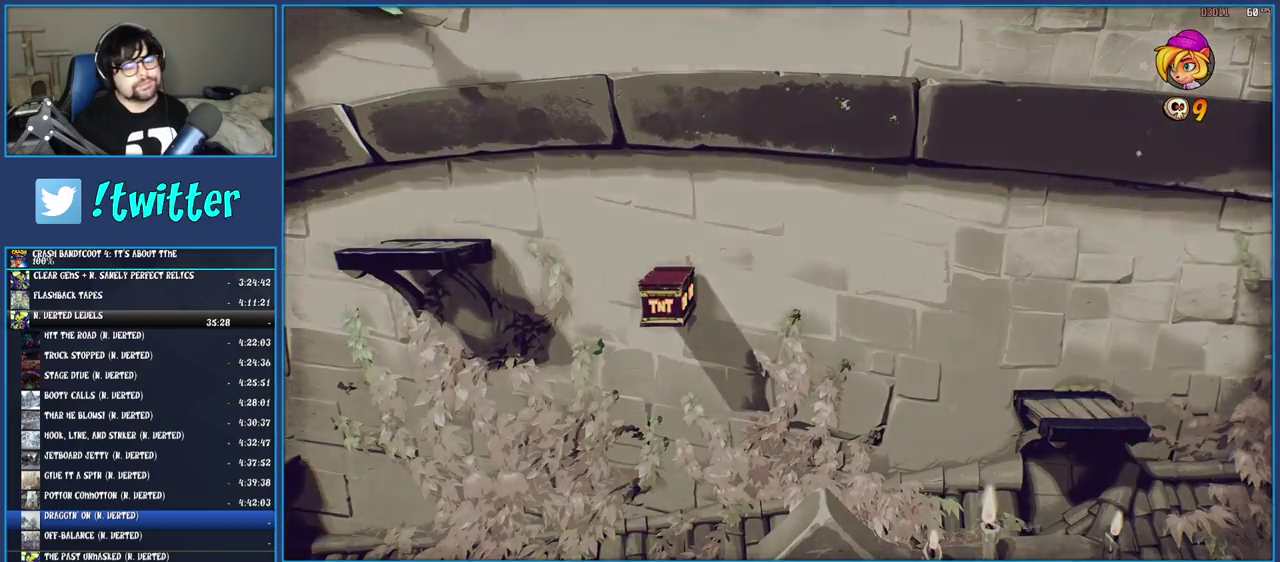
{"buttons": [], "left_stick": "center", "right_stick": "center", "events": [[33, "TRIANGLE", "down"], [133, "TRIANGLE", "up"], [200, "TRIANGLE", "down"], [300, "TRIANGLE", "up"], [367, "TRIANGLE", "down"], [467, "TRIANGLE", "up"]]}
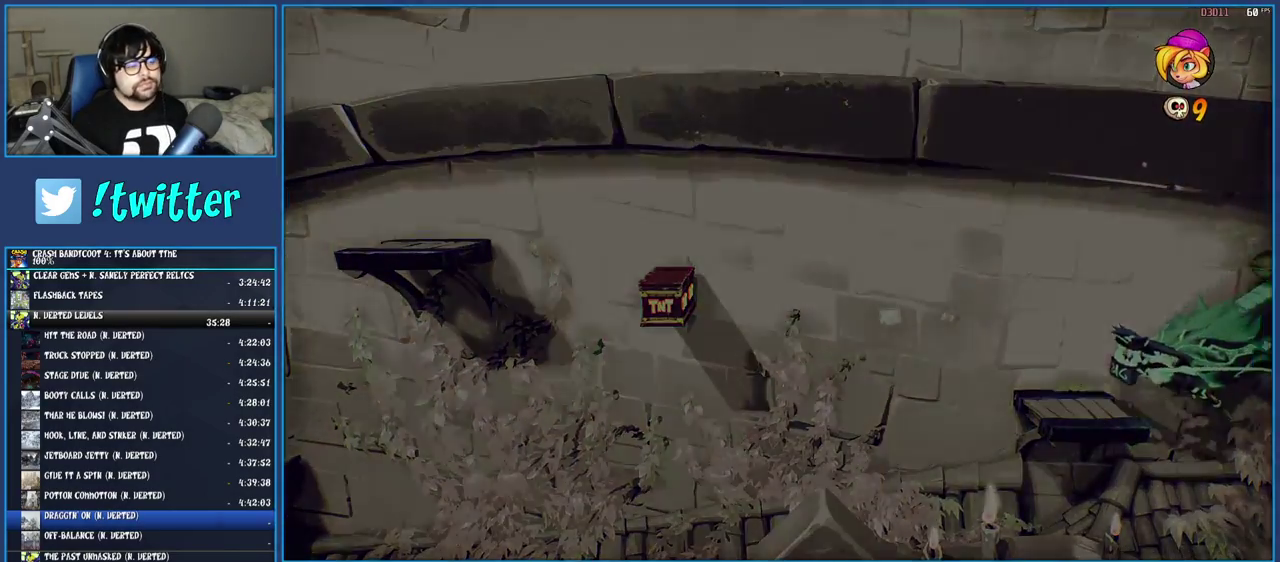
{"buttons": [], "left_stick": "center", "right_stick": "center", "events": []}
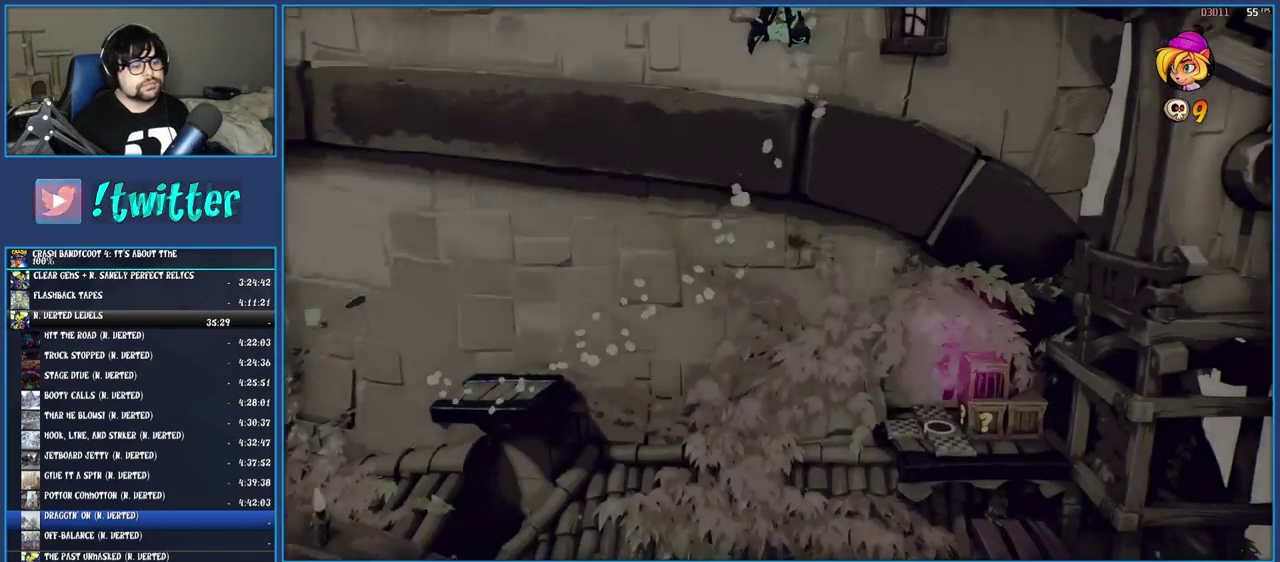
{"buttons": ["CROSS"], "left_stick": "right", "right_stick": "center", "events": [[233, "CROSS", "down"], [350, "CROSS", "up"], [450, "left_stick", "right"], [467, "CROSS", "down"]]}
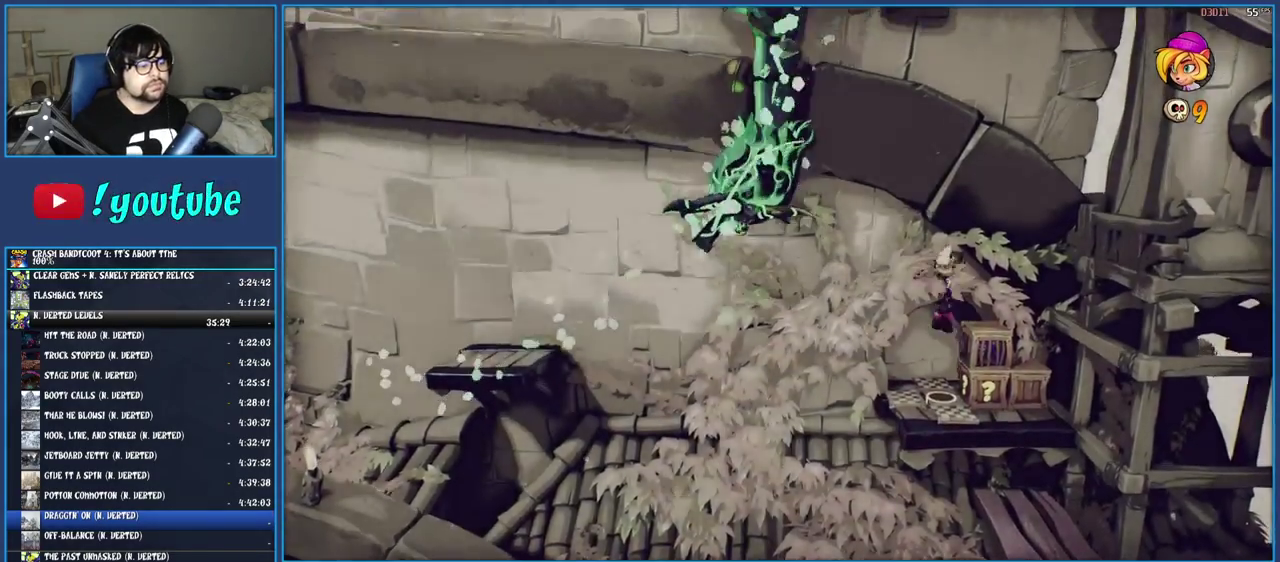
{"buttons": ["CROSS"], "left_stick": "center", "right_stick": "center", "events": [[183, "left_stick", "center"], [300, "left_stick", "right"], [450, "left_stick", "center"]]}
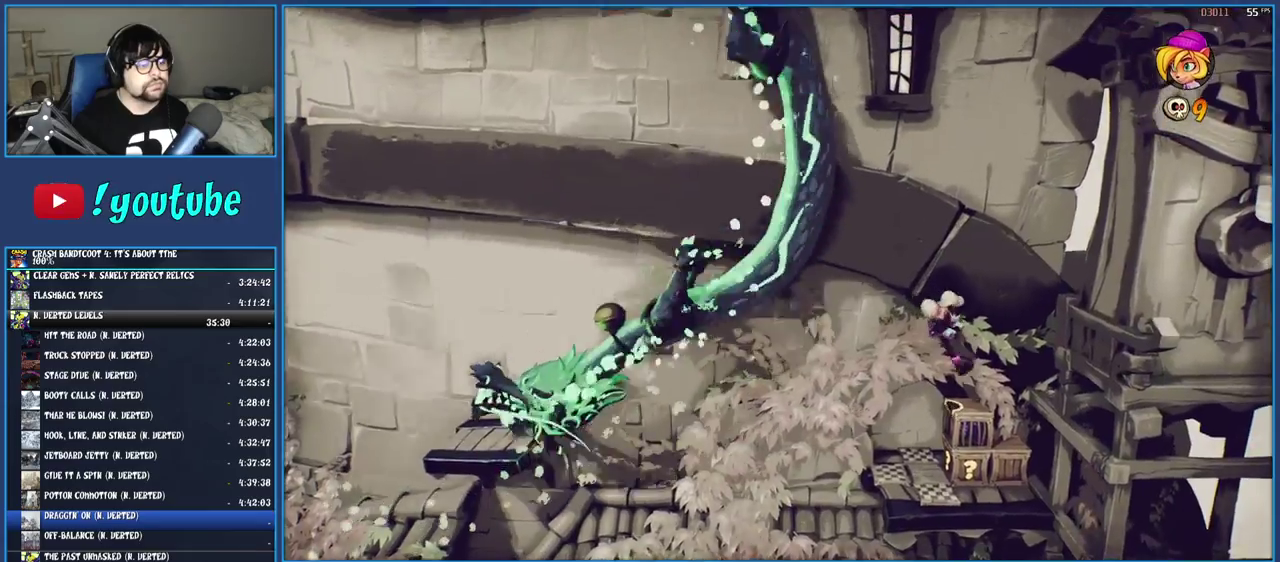
{"buttons": [], "left_stick": "up", "right_stick": "center", "events": [[183, "TRIANGLE", "down"], [200, "left_stick", "up-left"], [333, "TRIANGLE", "up"], [417, "left_stick", "up"], [467, "CROSS", "up"]]}
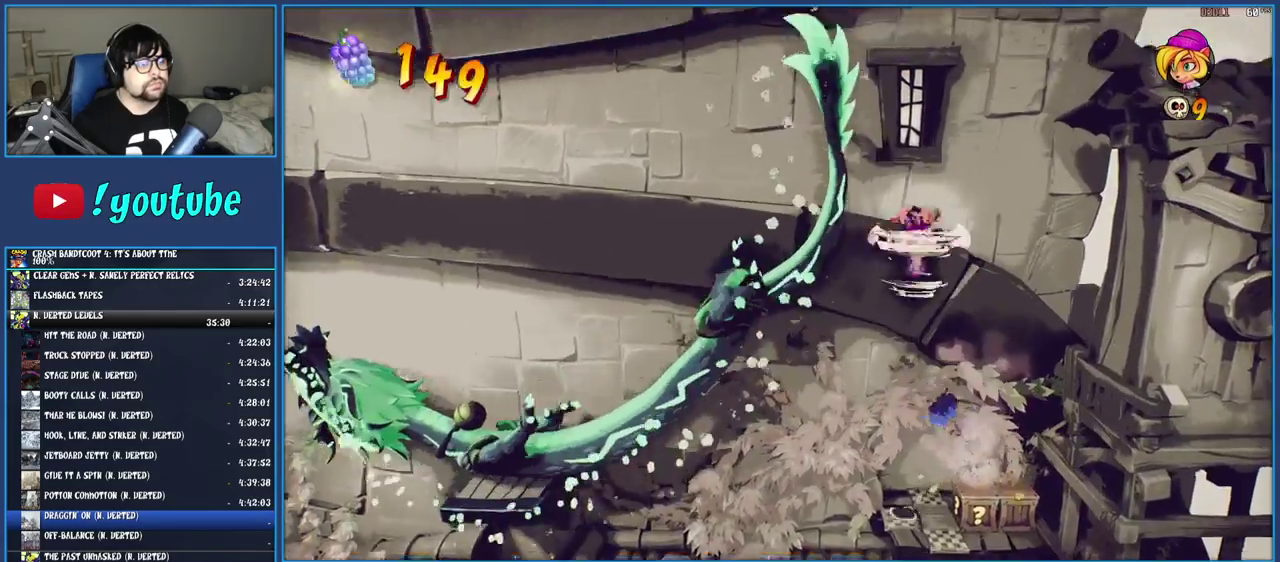
{"buttons": [], "left_stick": "up-right", "right_stick": "center", "events": [[233, "left_stick", "up-right"]]}
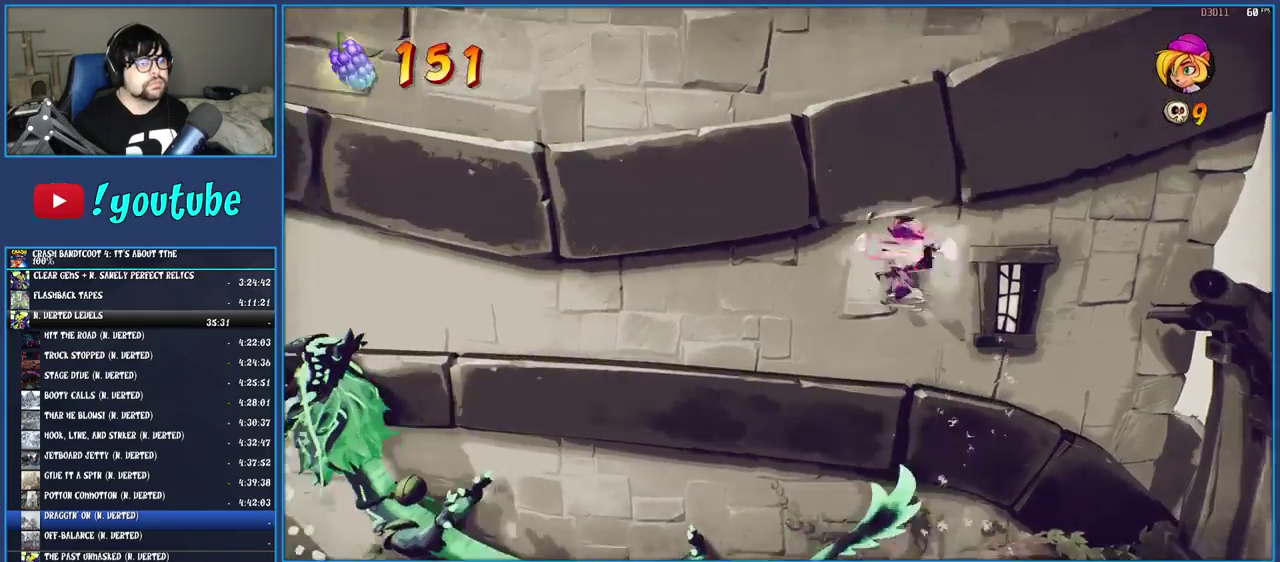
{"buttons": ["CROSS"], "left_stick": "up-right", "right_stick": "center", "events": [[100, "CROSS", "down"], [200, "left_stick", "right"], [250, "CROSS", "up"], [333, "CROSS", "down"], [367, "left_stick", "up-right"], [433, "CROSS", "up"], [500, "CROSS", "down"]]}
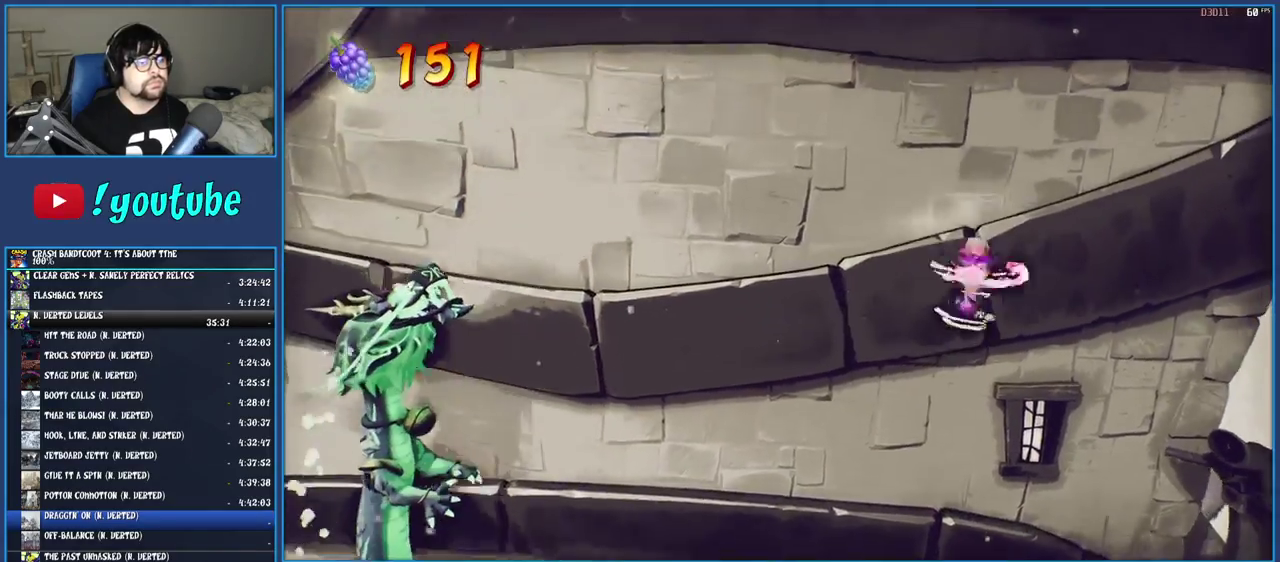
{"buttons": ["CROSS"], "left_stick": "up-right", "right_stick": "center", "events": [[100, "CROSS", "up"], [167, "CROSS", "down"], [267, "CROSS", "up"], [333, "CROSS", "down"], [417, "CROSS", "up"], [483, "CROSS", "down"]]}
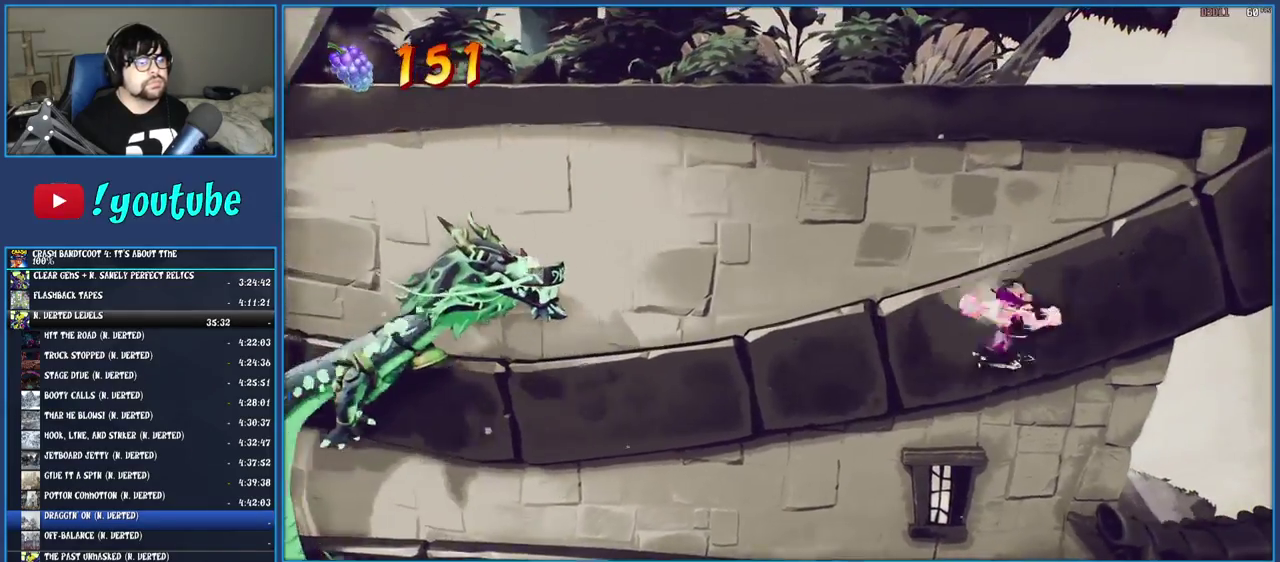
{"buttons": [], "left_stick": "up-right", "right_stick": "center", "events": [[83, "CROSS", "up"], [150, "CROSS", "down"], [267, "CROSS", "up"], [333, "CROSS", "down"], [450, "CROSS", "up"]]}